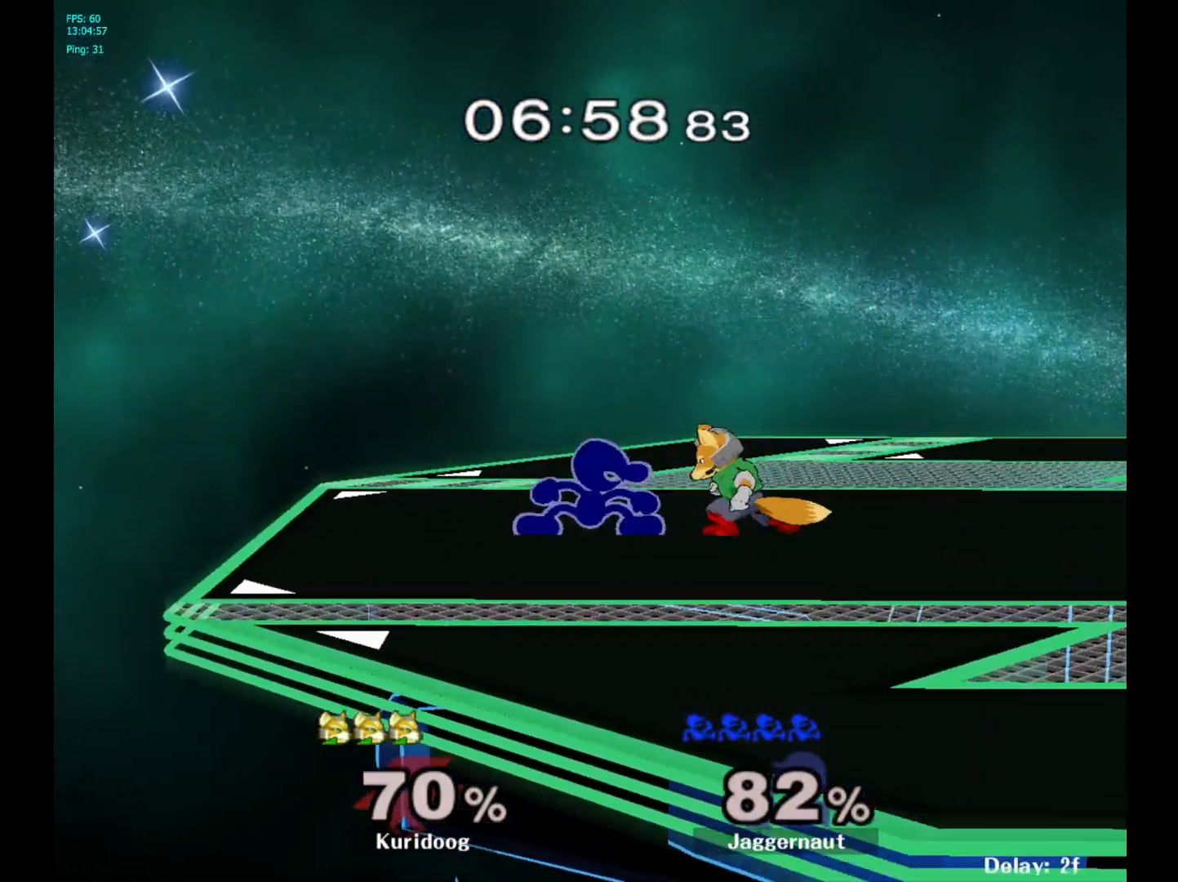
Gameplay with a controller (Nintendo layout); each line is a JSON object with the inputs held at the frame after it. "events" lists button and stick changes between this image and that frame as [ms after this image, input, new state], when the widget could be followed in between. Not read: L3 R3.
{"buttons": [], "left_stick": "right", "right_stick": "center", "events": [[17, "Y", "up"], [117, "A", "down"], [217, "A", "up"]]}
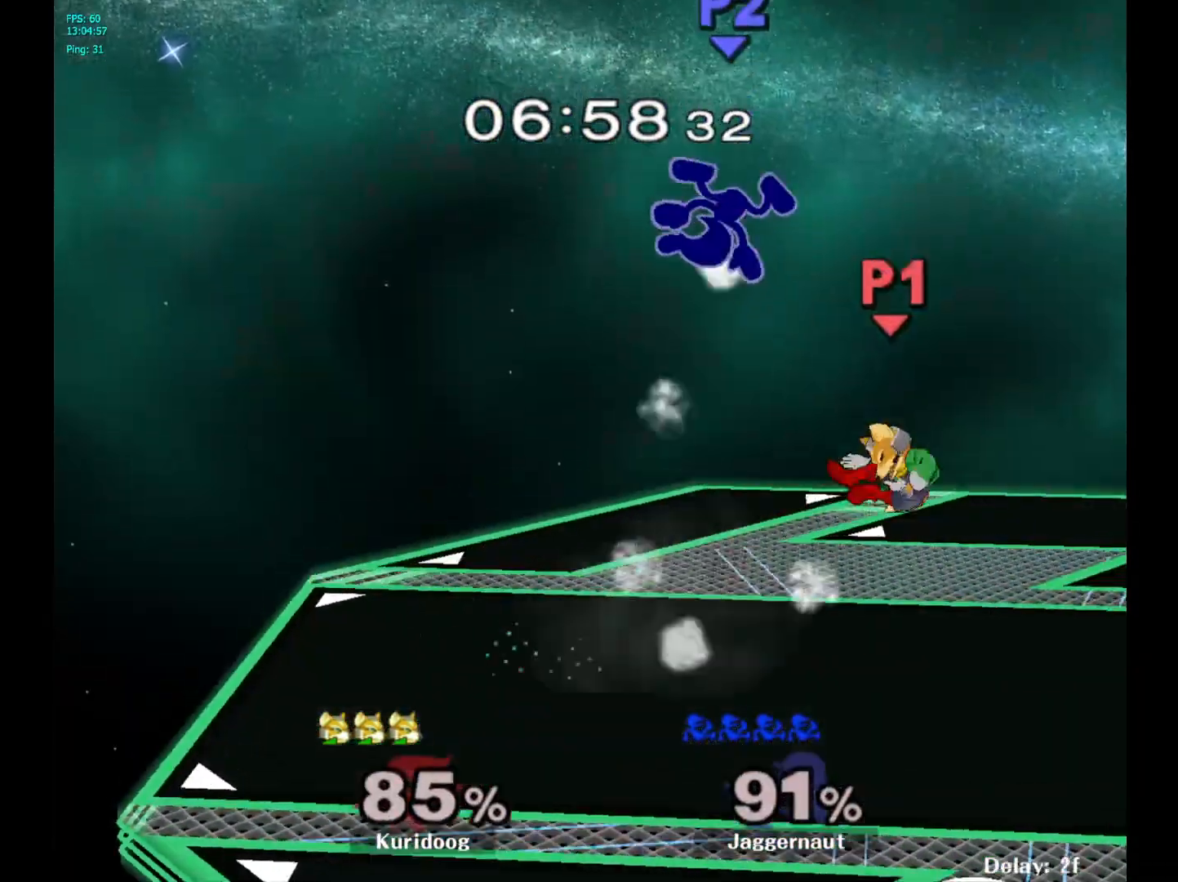
{"buttons": [], "left_stick": "right", "right_stick": "center", "events": [[17, "left_stick", "down"], [33, "R1", "down"], [167, "left_stick", "center"], [183, "R1", "up"], [350, "left_stick", "right"]]}
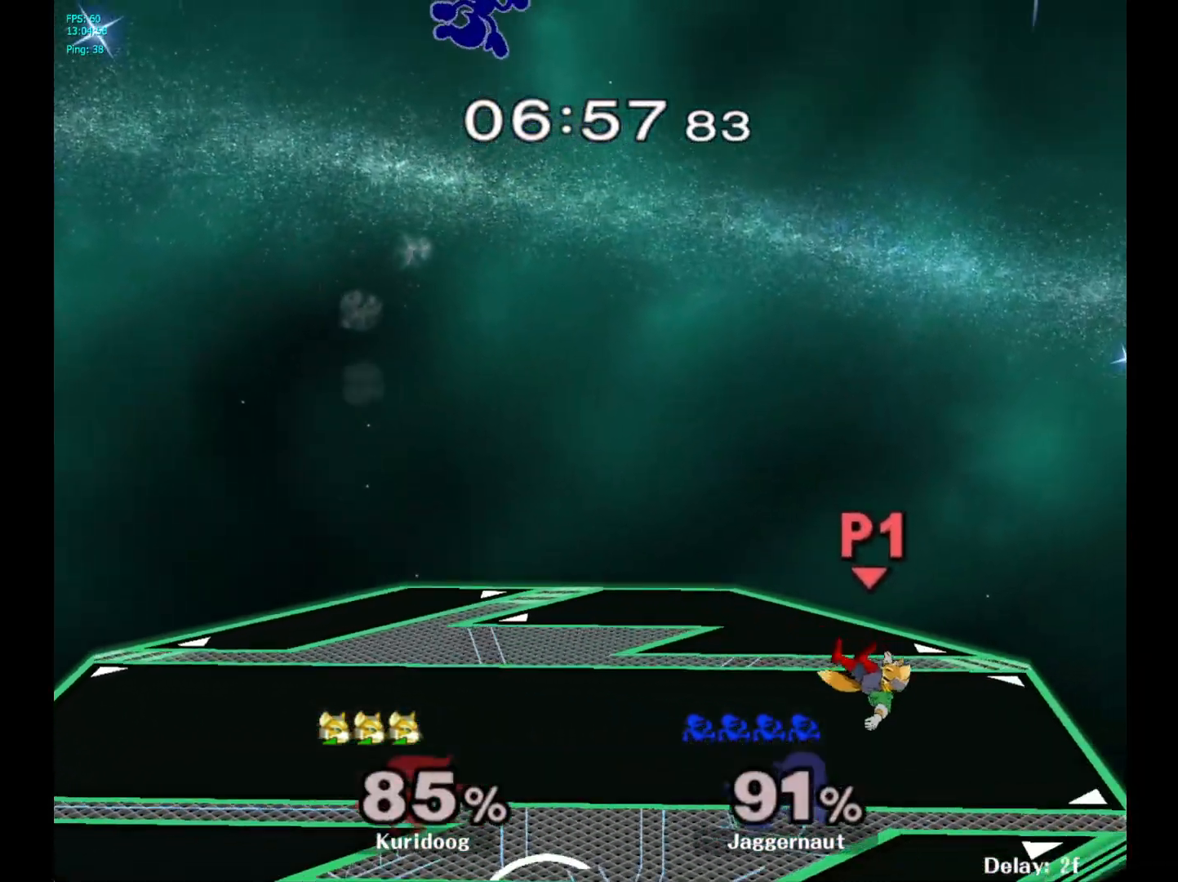
{"buttons": [], "left_stick": "right", "right_stick": "center", "events": [[300, "left_stick", "center"], [400, "left_stick", "right"]]}
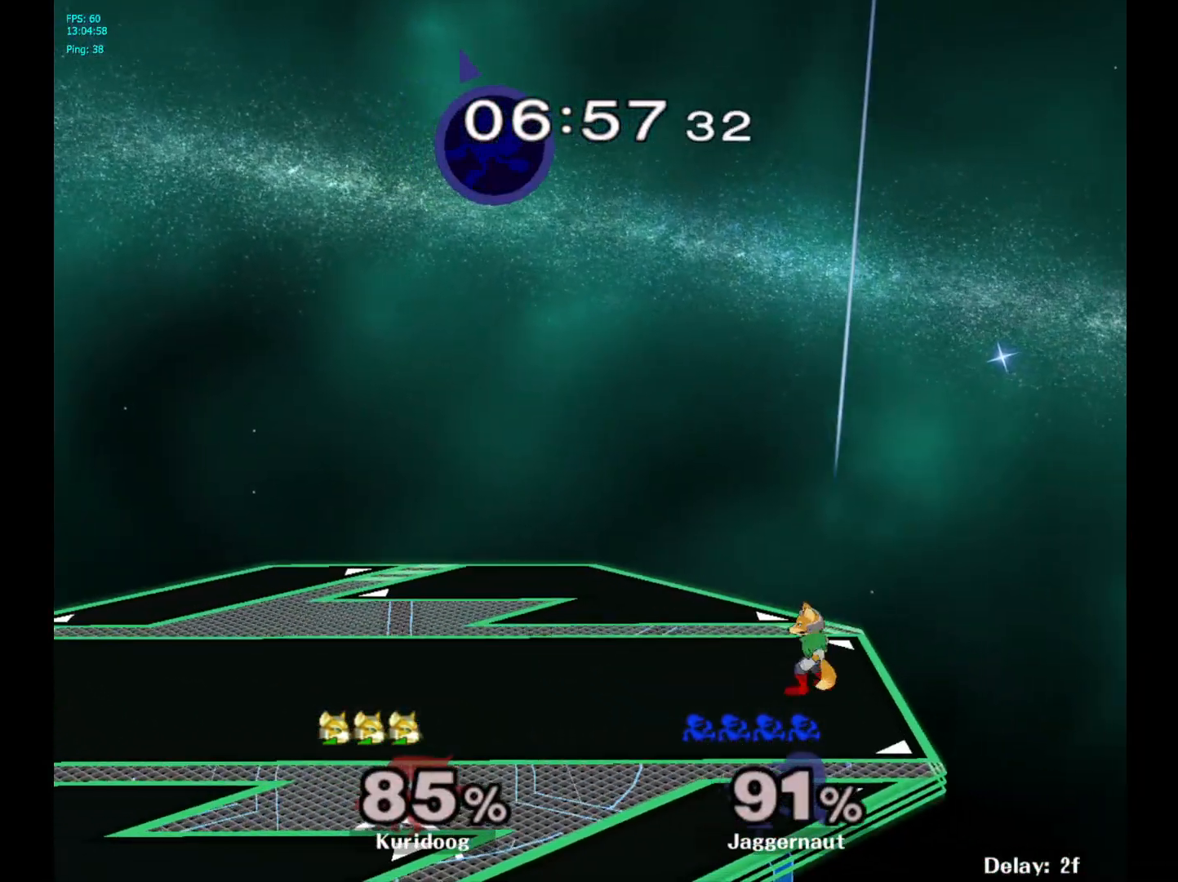
{"buttons": [], "left_stick": "down-left", "right_stick": "center", "events": [[267, "right_stick", "down"], [350, "left_stick", "down"], [417, "right_stick", "center"], [483, "left_stick", "down-left"]]}
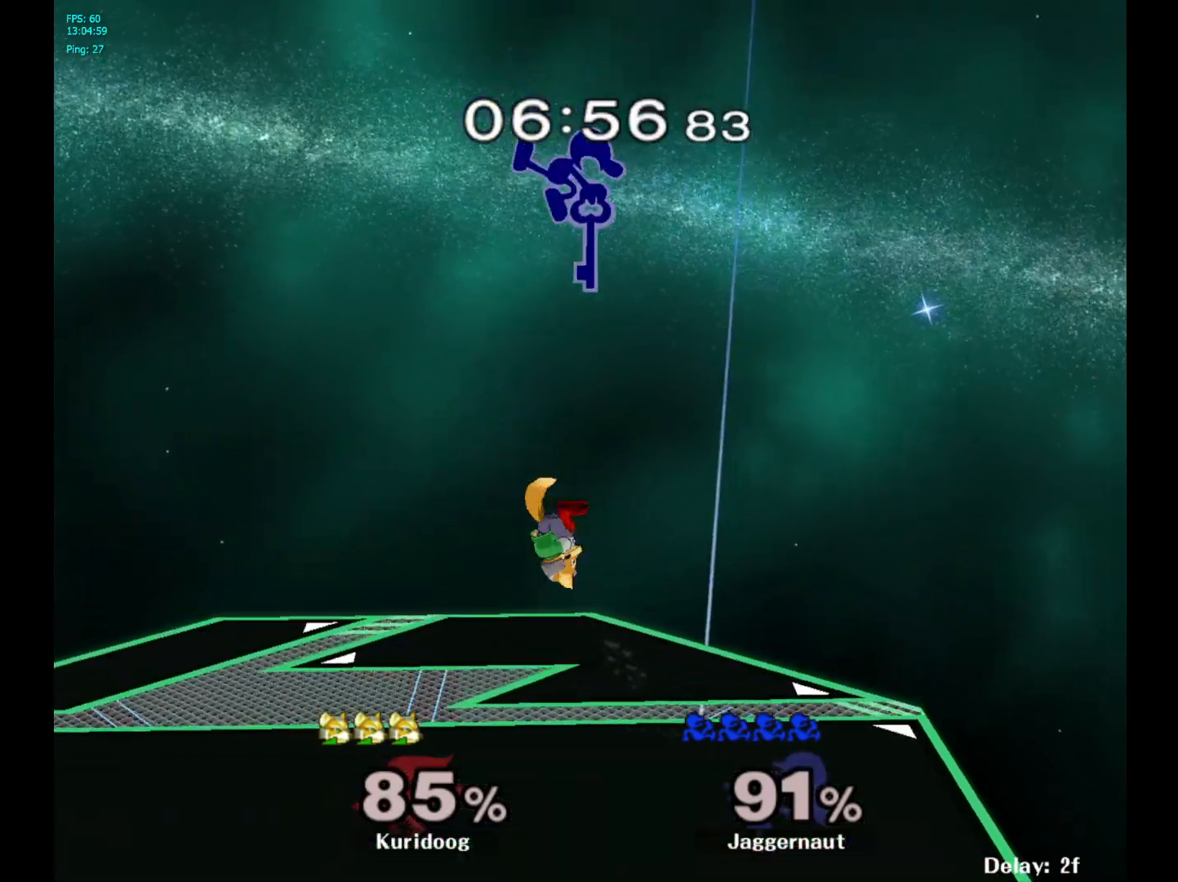
{"buttons": [], "left_stick": "right", "right_stick": "center", "events": [[50, "left_stick", "left"], [167, "left_stick", "right"]]}
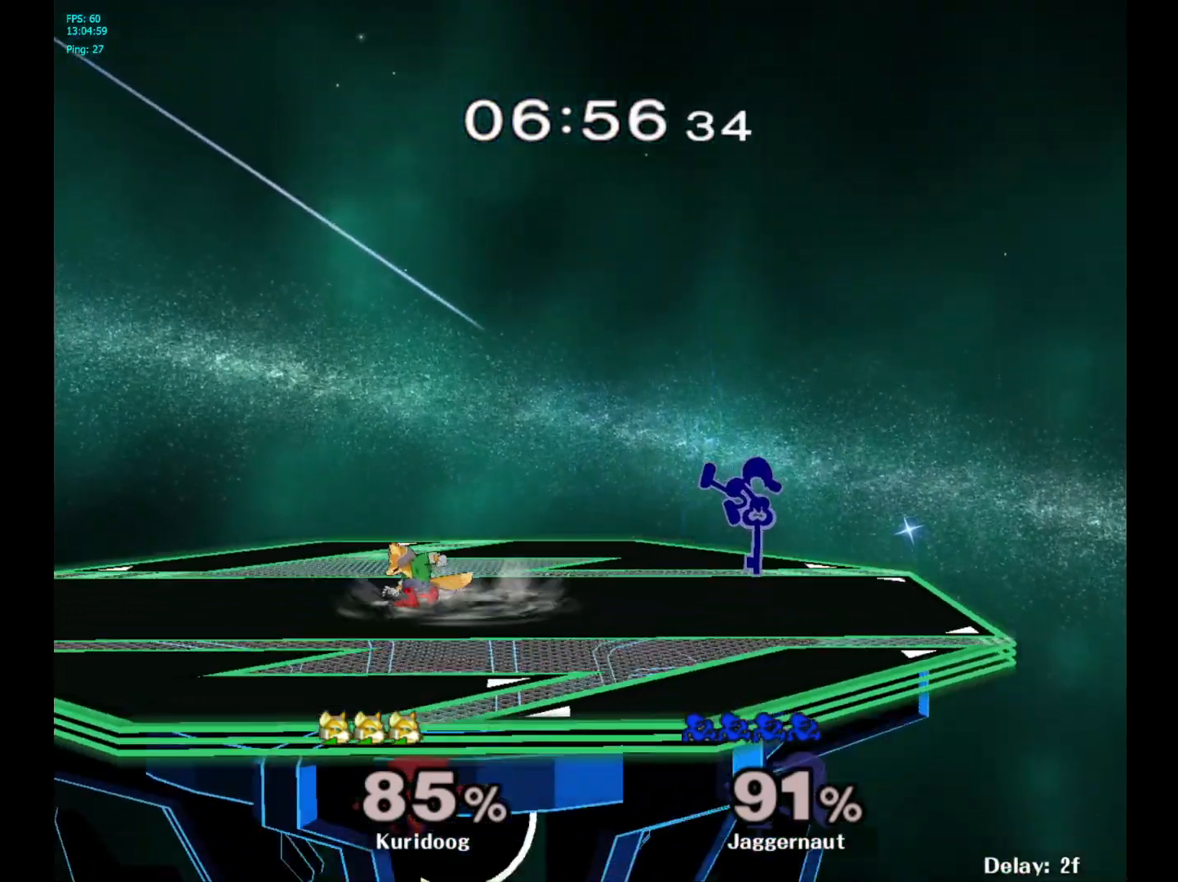
{"buttons": [], "left_stick": "left", "right_stick": "center", "events": [[150, "left_stick", "center"], [250, "Y", "down"], [283, "Y", "up"], [283, "left_stick", "left"], [367, "A", "down"], [483, "A", "up"]]}
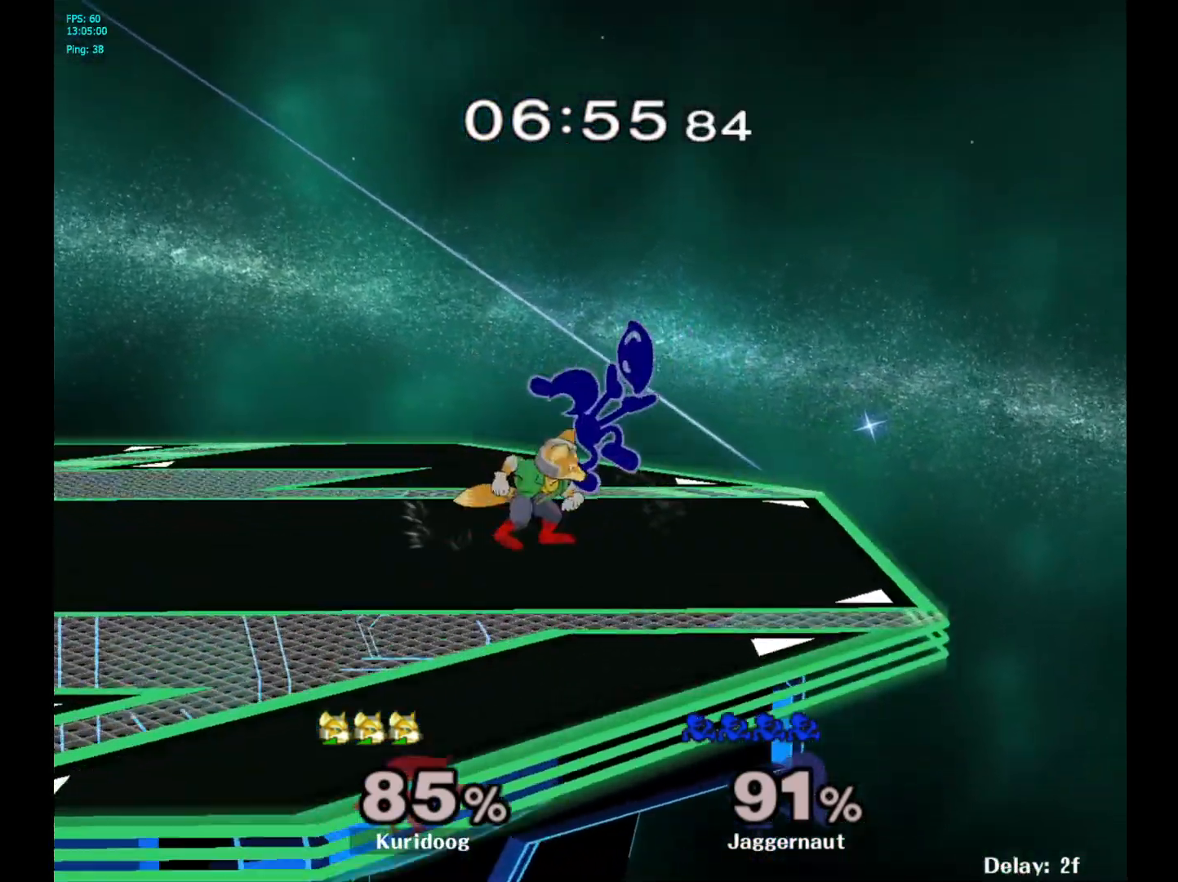
{"buttons": ["R1"], "left_stick": "left", "right_stick": "center", "events": [[433, "R1", "down"]]}
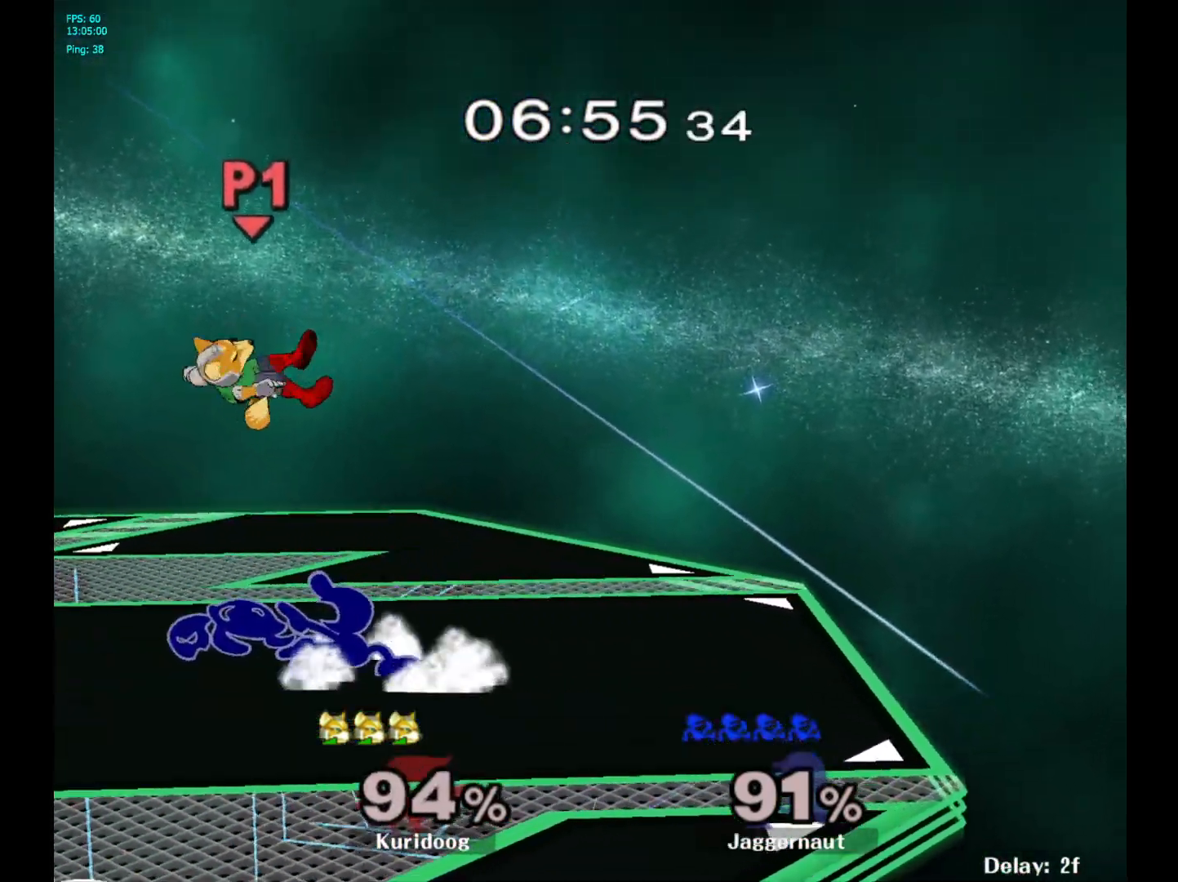
{"buttons": [], "left_stick": "center", "right_stick": "center", "events": [[50, "R1", "up"], [67, "left_stick", "center"], [233, "left_stick", "left"], [317, "A", "down"], [367, "left_stick", "center"], [483, "A", "up"]]}
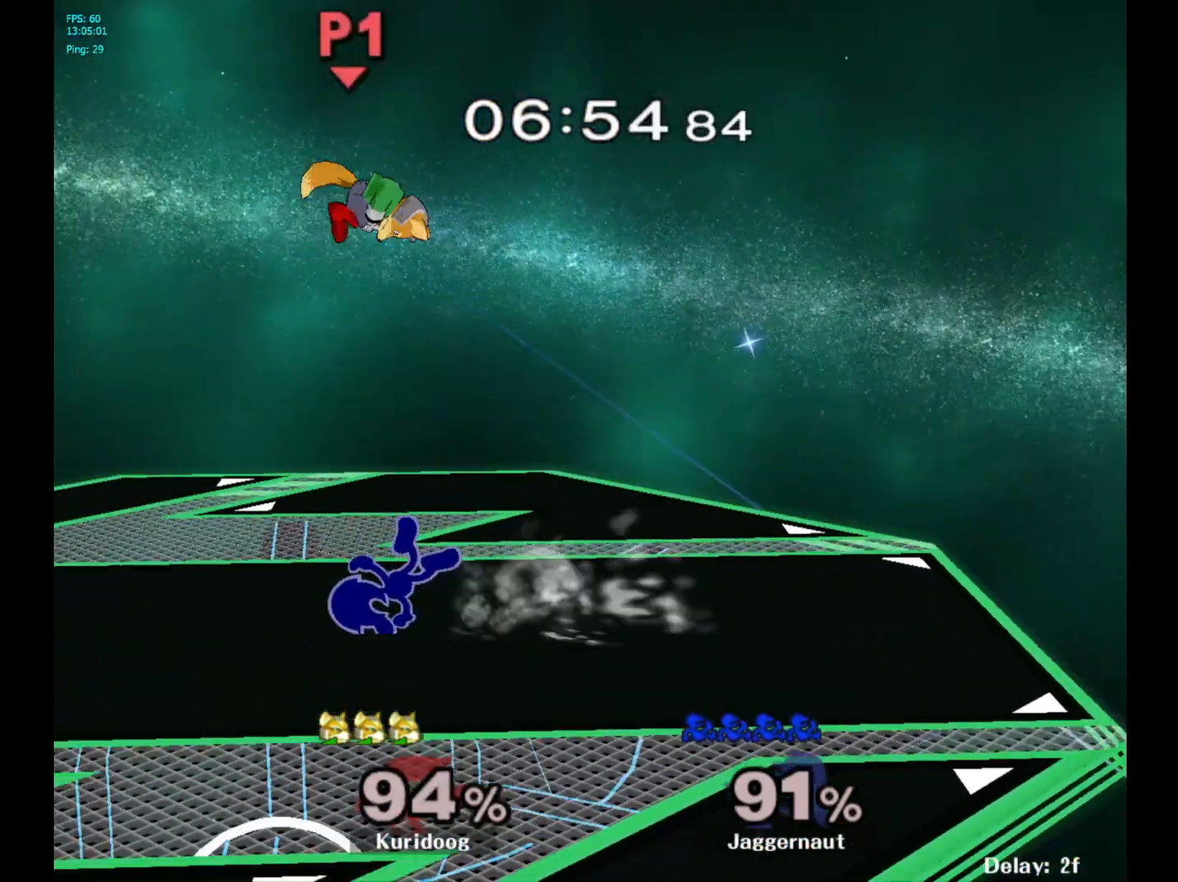
{"buttons": [], "left_stick": "left", "right_stick": "center", "events": [[450, "left_stick", "left"]]}
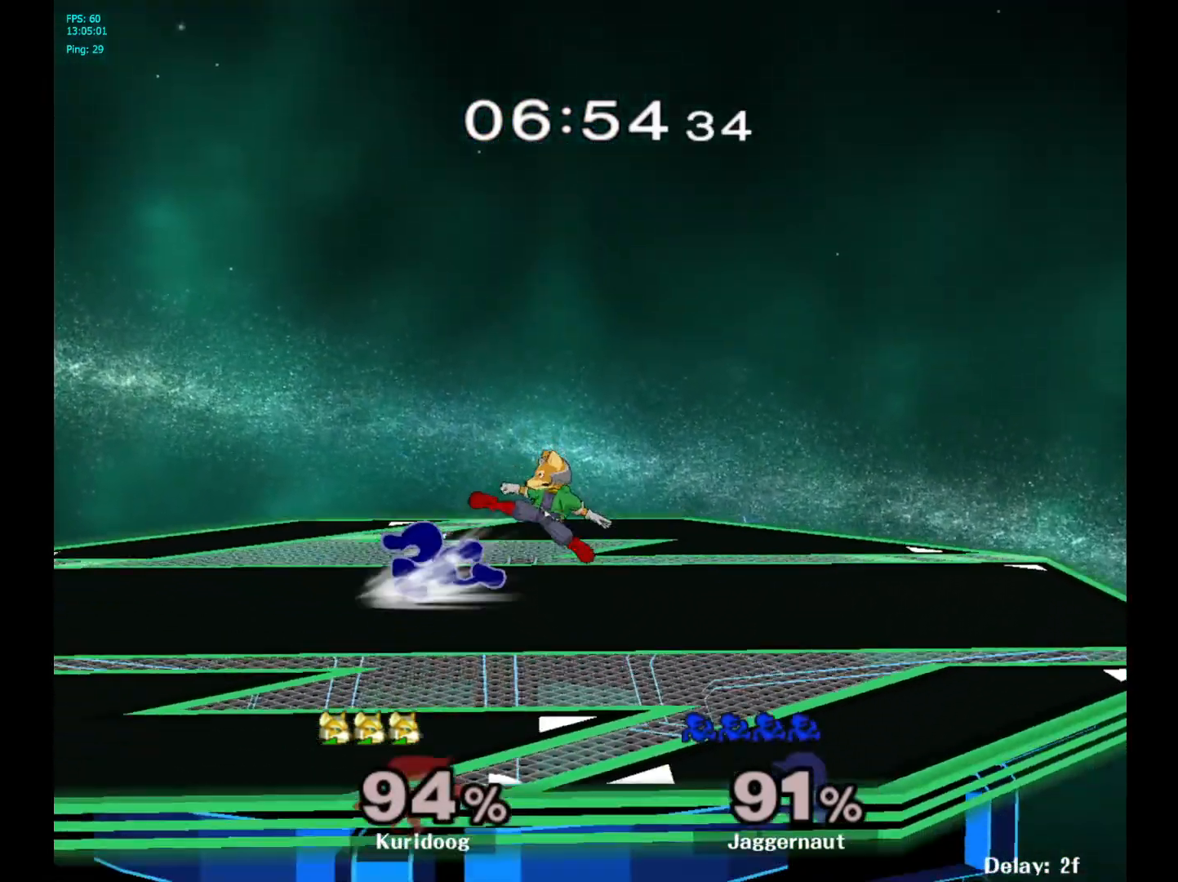
{"buttons": [], "left_stick": "right", "right_stick": "center", "events": [[83, "Y", "down"], [117, "Y", "up"], [117, "left_stick", "right"], [217, "A", "down"], [317, "A", "up"]]}
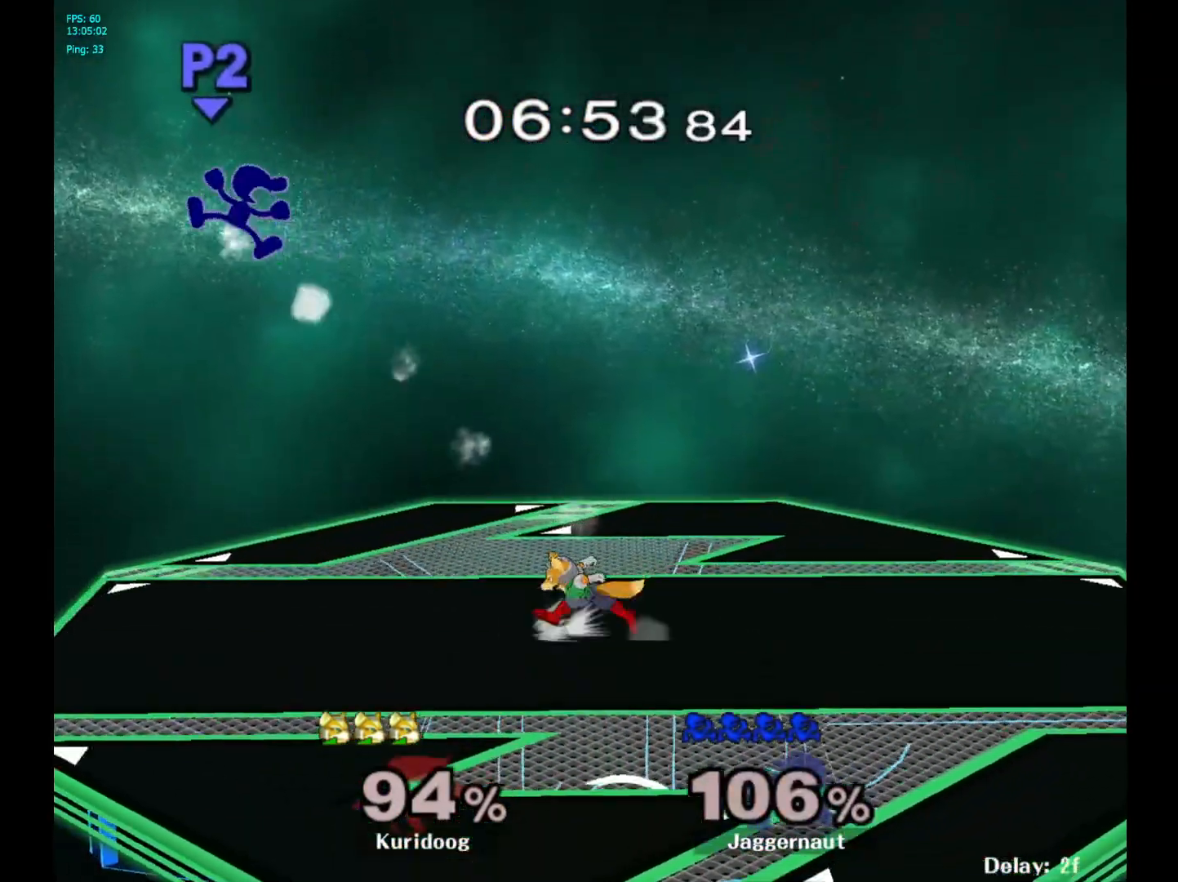
{"buttons": [], "left_stick": "right", "right_stick": "center", "events": []}
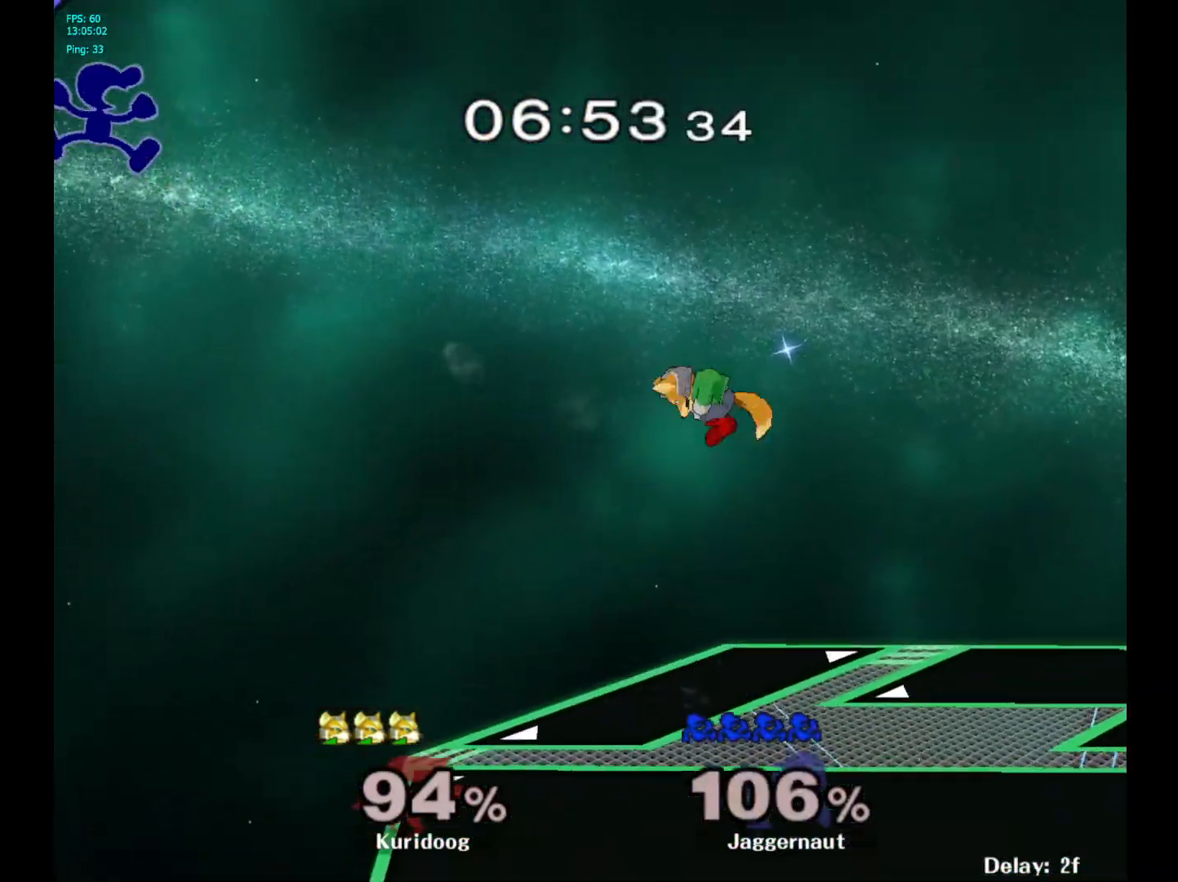
{"buttons": [], "left_stick": "right", "right_stick": "center", "events": []}
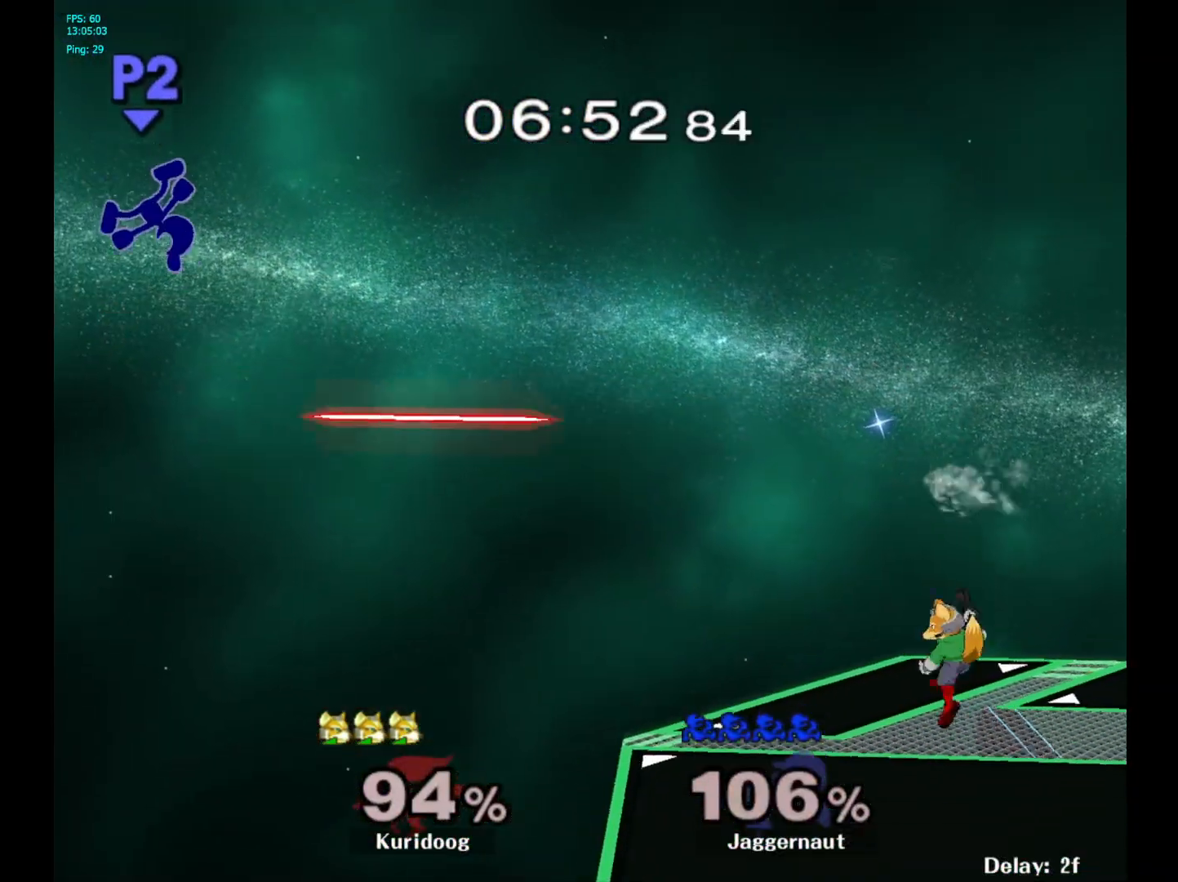
{"buttons": [], "left_stick": "right", "right_stick": "center", "events": [[250, "right_stick", "right"], [317, "right_stick", "center"]]}
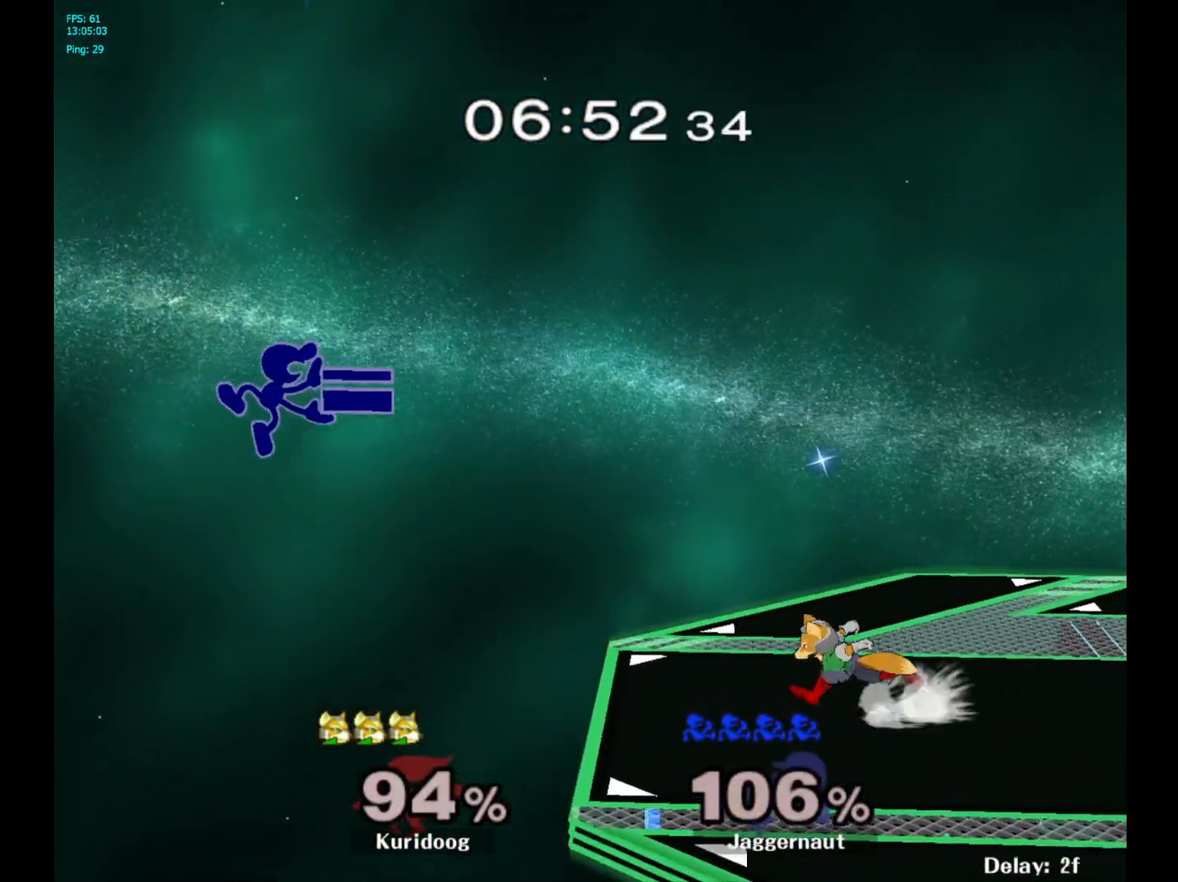
{"buttons": [], "left_stick": "center", "right_stick": "center", "events": [[100, "left_stick", "center"], [350, "left_stick", "left"], [450, "left_stick", "center"]]}
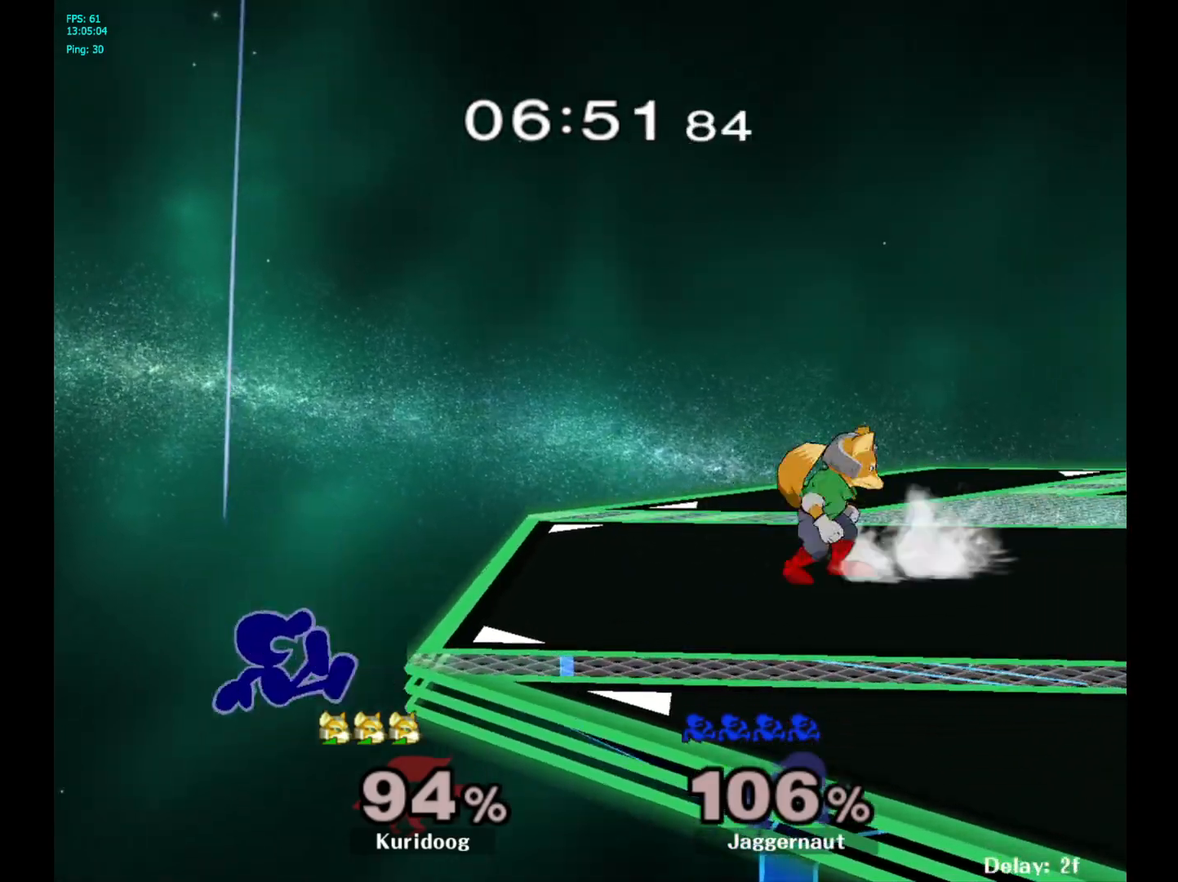
{"buttons": [], "left_stick": "right", "right_stick": "center", "events": [[250, "Y", "down"], [467, "Y", "up"], [467, "left_stick", "right"]]}
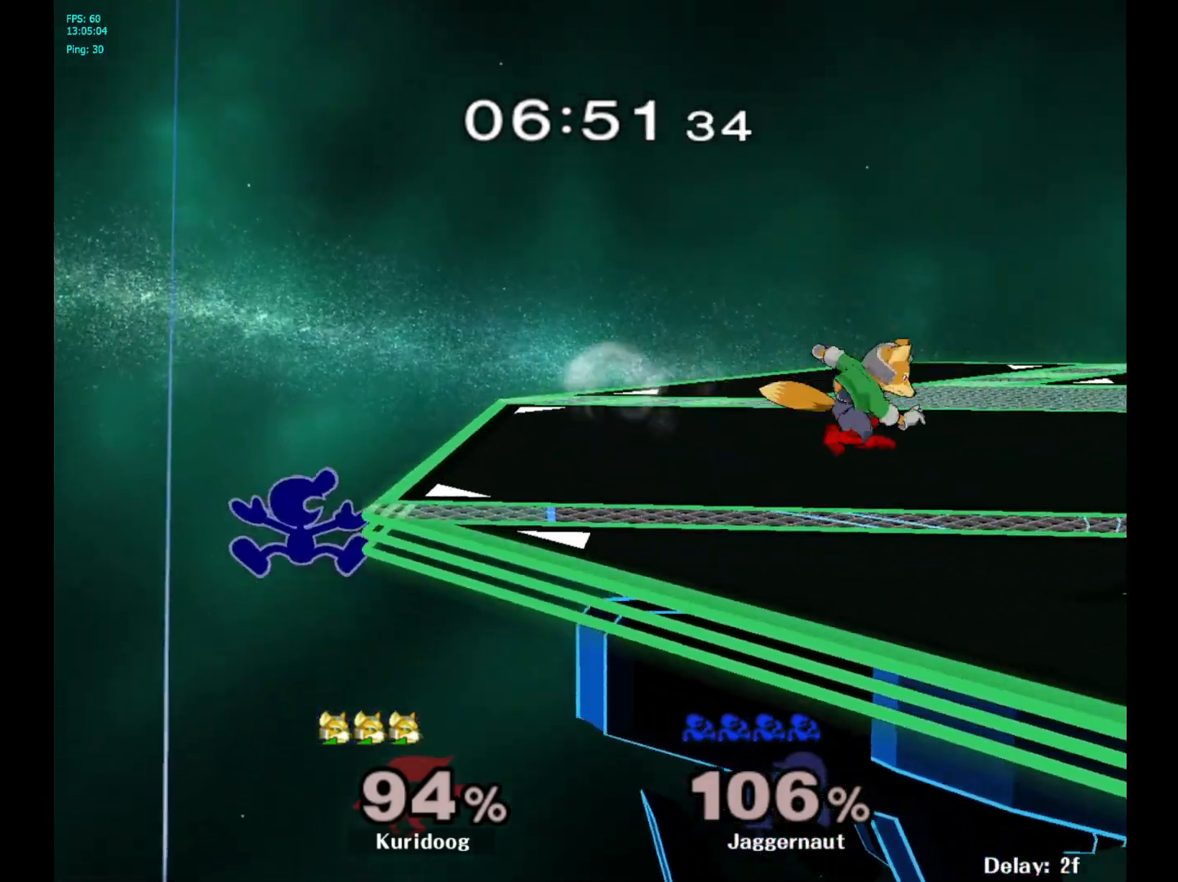
{"buttons": ["Y"], "left_stick": "right", "right_stick": "center", "events": [[183, "left_stick", "center"], [400, "left_stick", "left"], [450, "left_stick", "right"], [467, "Y", "down"]]}
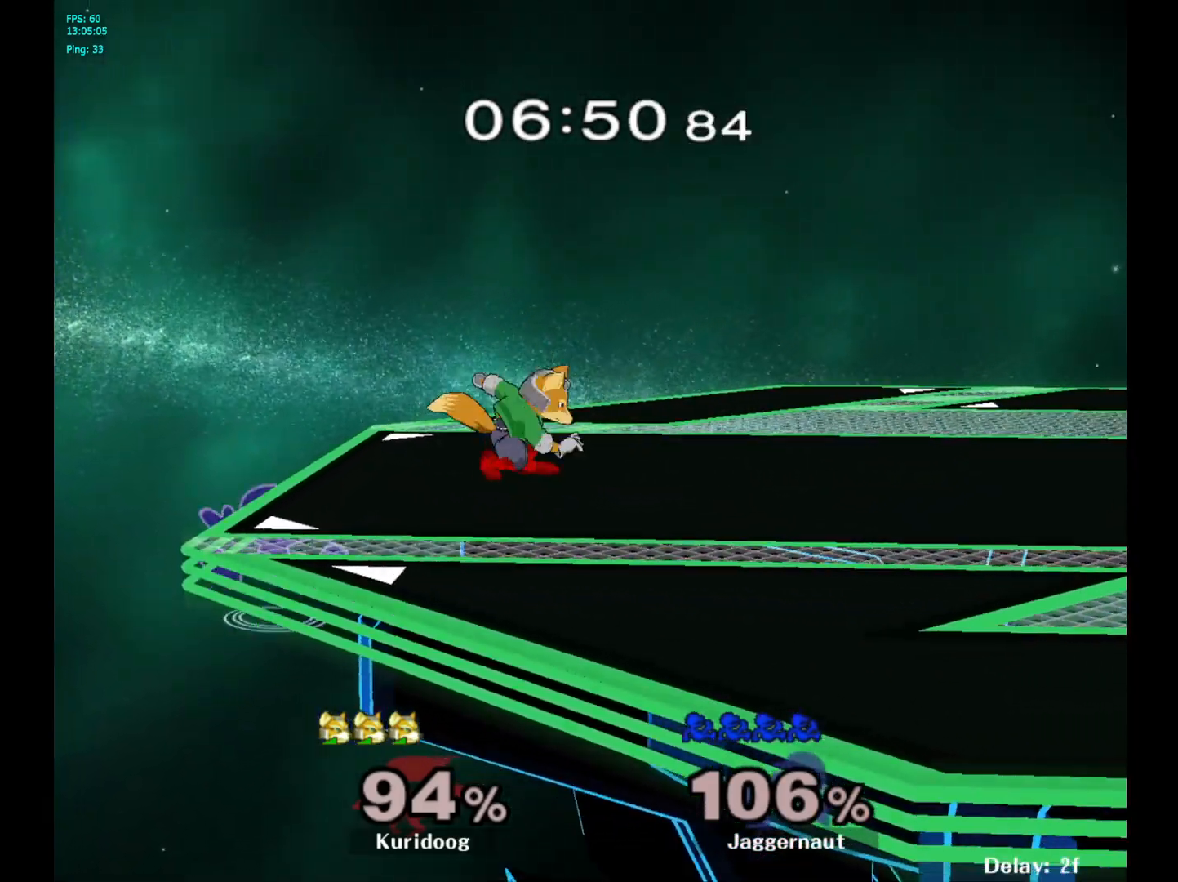
{"buttons": [], "left_stick": "right", "right_stick": "center", "events": [[50, "A", "down"], [133, "Y", "up"], [183, "A", "up"]]}
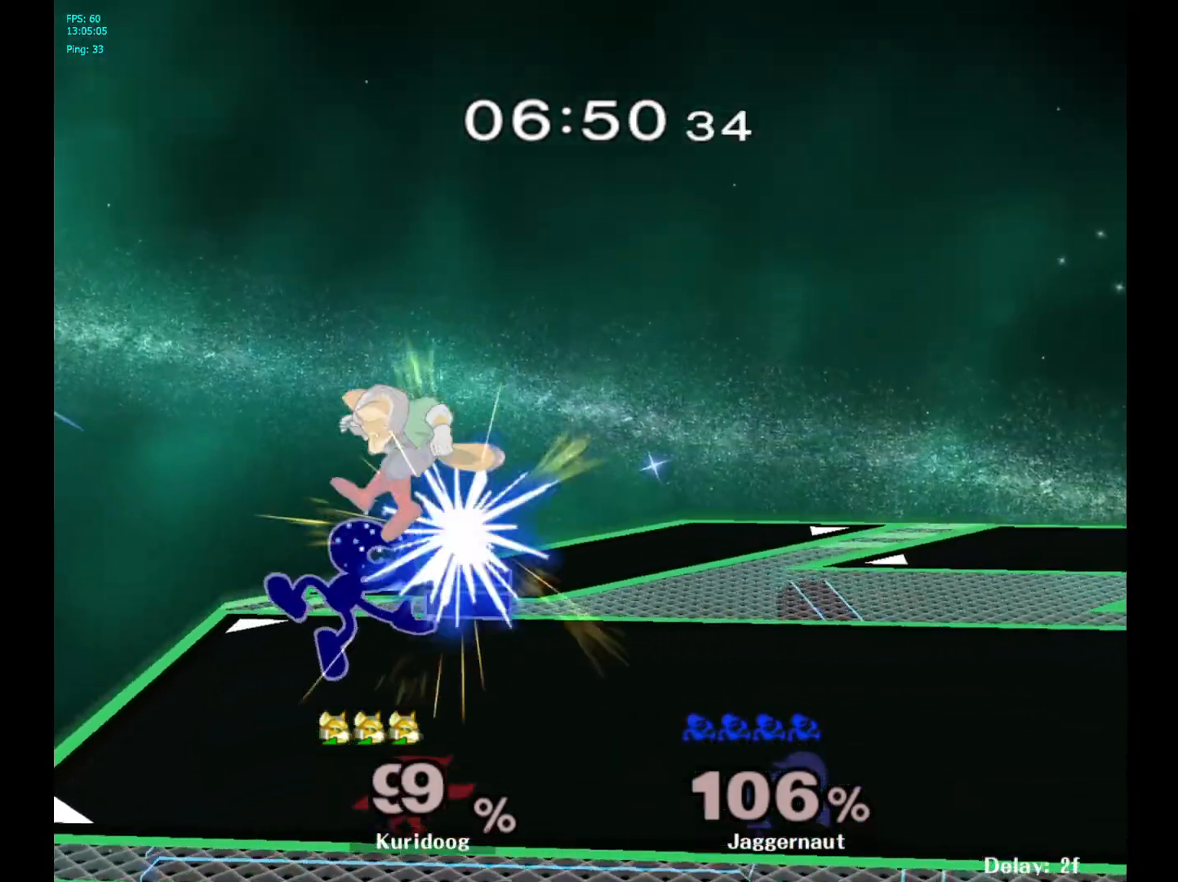
{"buttons": [], "left_stick": "down", "right_stick": "center", "events": [[17, "R1", "down"], [17, "left_stick", "down"], [150, "R1", "up"], [333, "A", "down"], [450, "A", "up"]]}
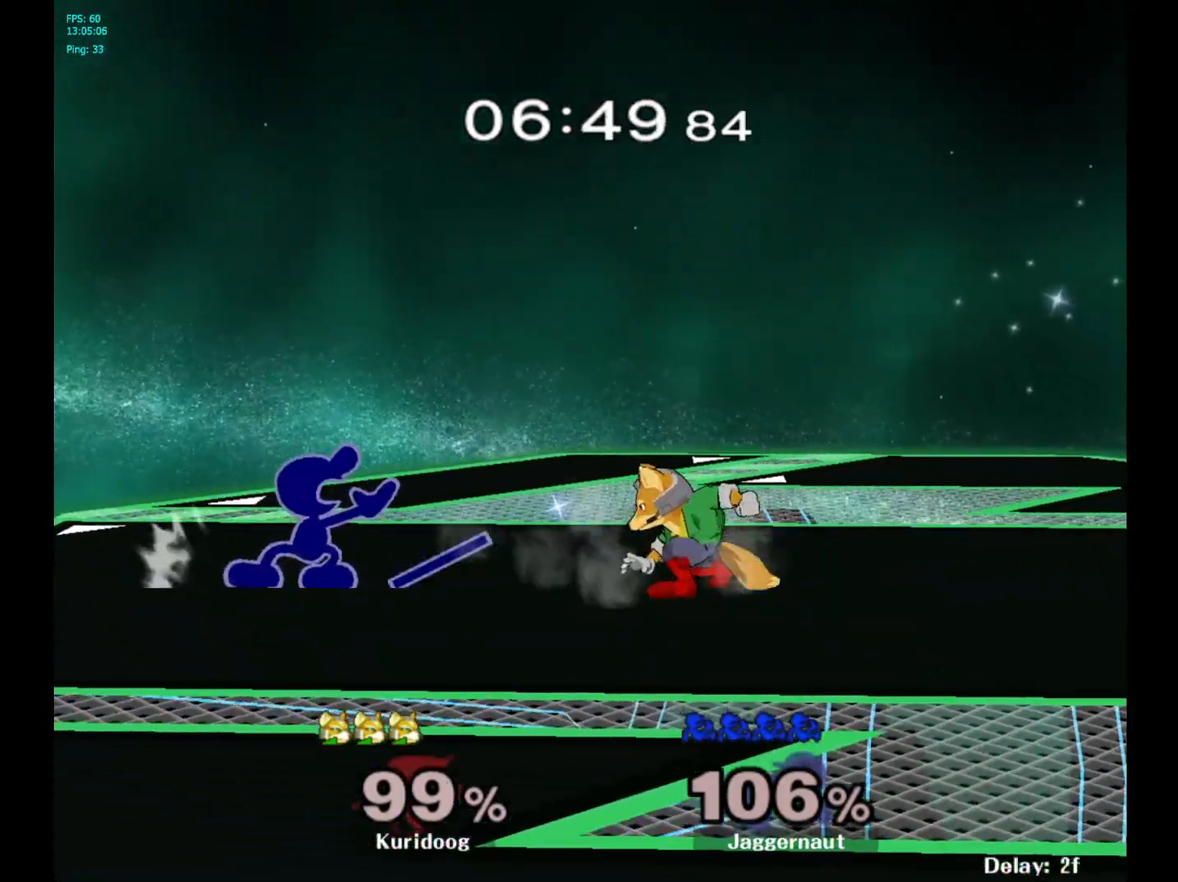
{"buttons": [], "left_stick": "center", "right_stick": "center", "events": [[167, "left_stick", "center"], [300, "Y", "down"], [300, "left_stick", "left"], [383, "R1", "down"], [450, "Y", "up"], [483, "left_stick", "center"], [500, "R1", "up"]]}
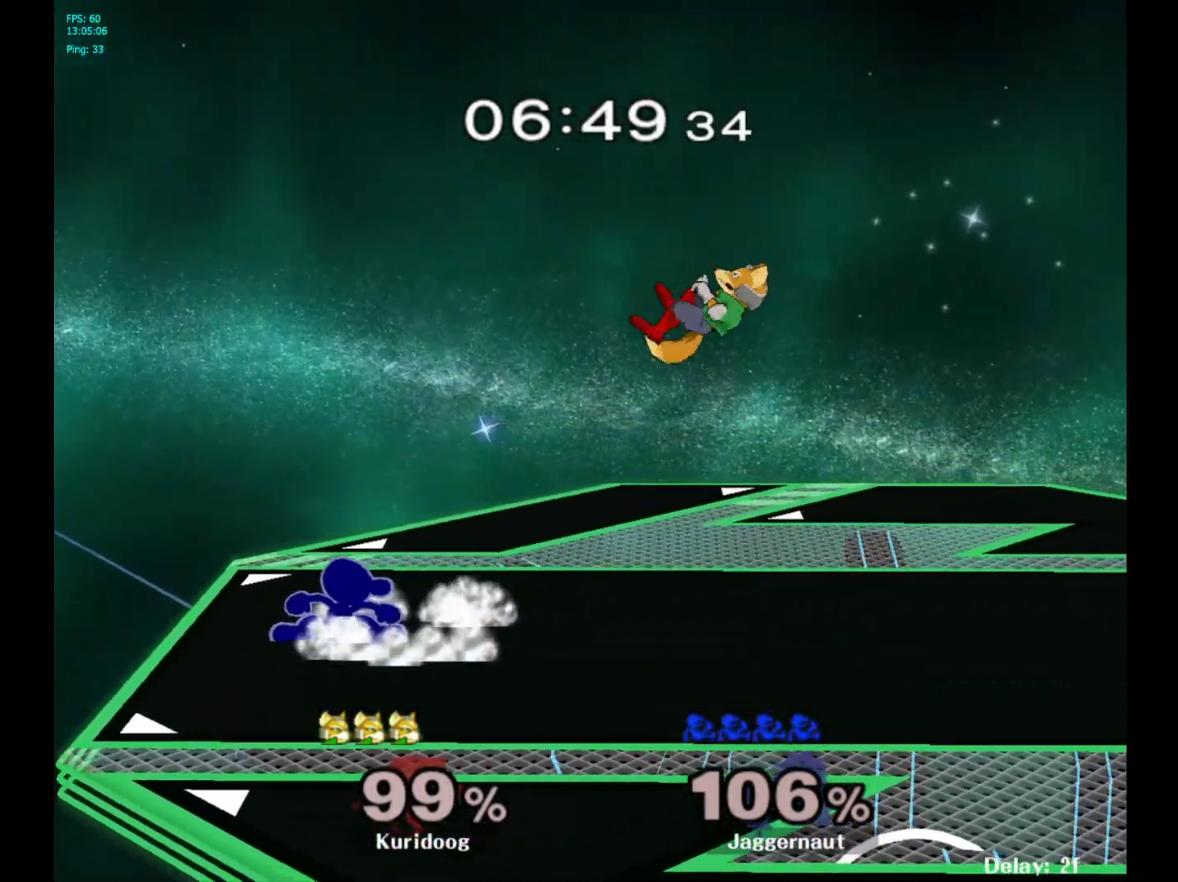
{"buttons": [], "left_stick": "center", "right_stick": "center", "events": [[100, "left_stick", "right"], [117, "Y", "down"], [150, "Y", "up"], [233, "A", "down"], [350, "A", "up"], [450, "left_stick", "center"]]}
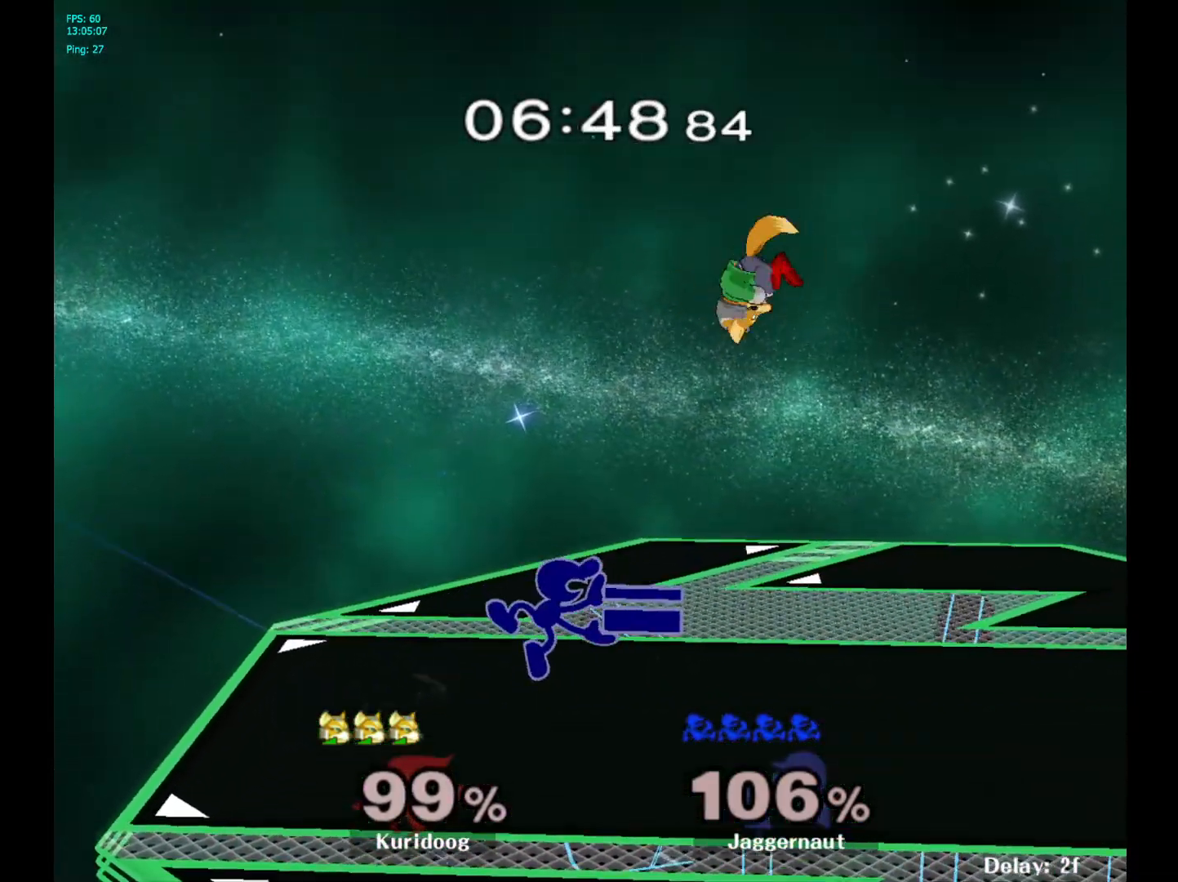
{"buttons": ["A"], "left_stick": "down", "right_stick": "center", "events": [[67, "left_stick", "down"], [100, "R1", "down"], [217, "R1", "up"], [317, "A", "down"], [417, "A", "up"], [467, "A", "down"]]}
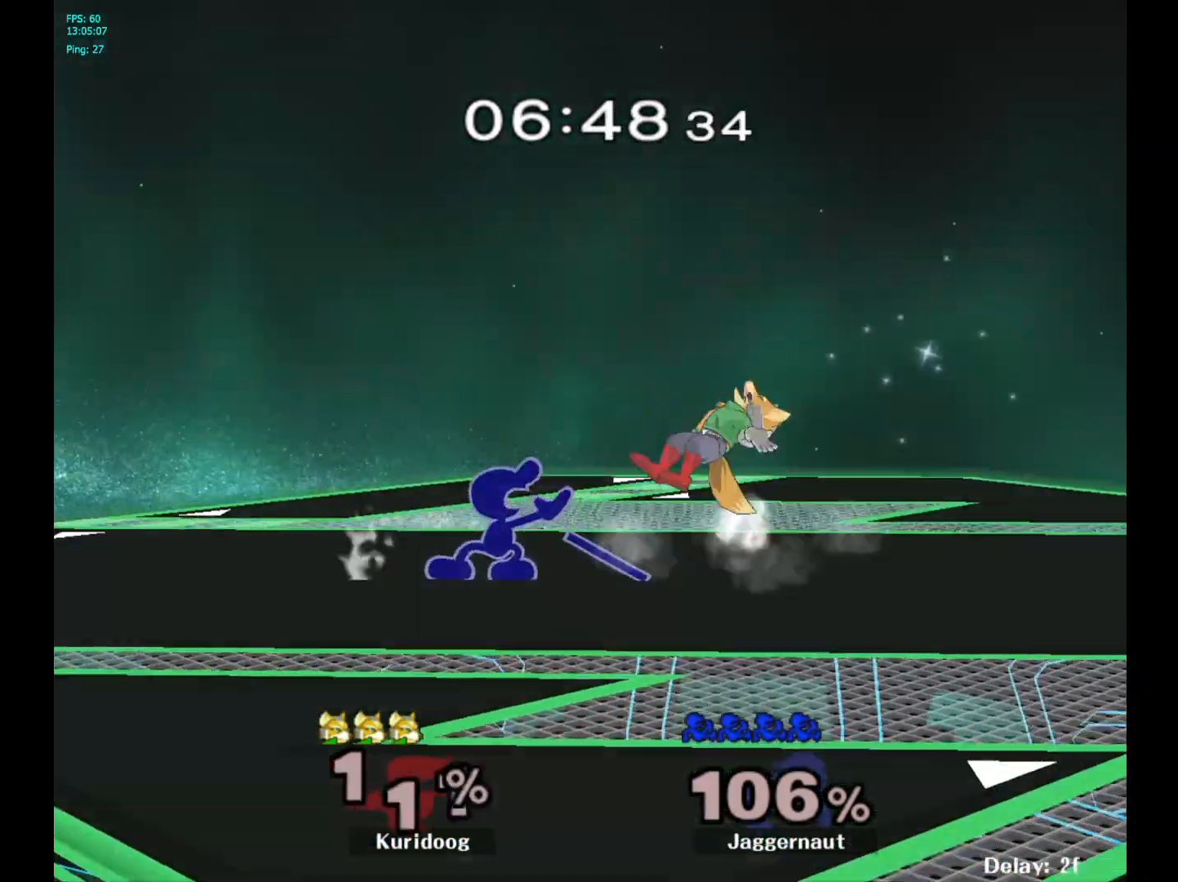
{"buttons": [], "left_stick": "right", "right_stick": "center", "events": [[100, "A", "up"], [183, "left_stick", "center"], [333, "left_stick", "right"]]}
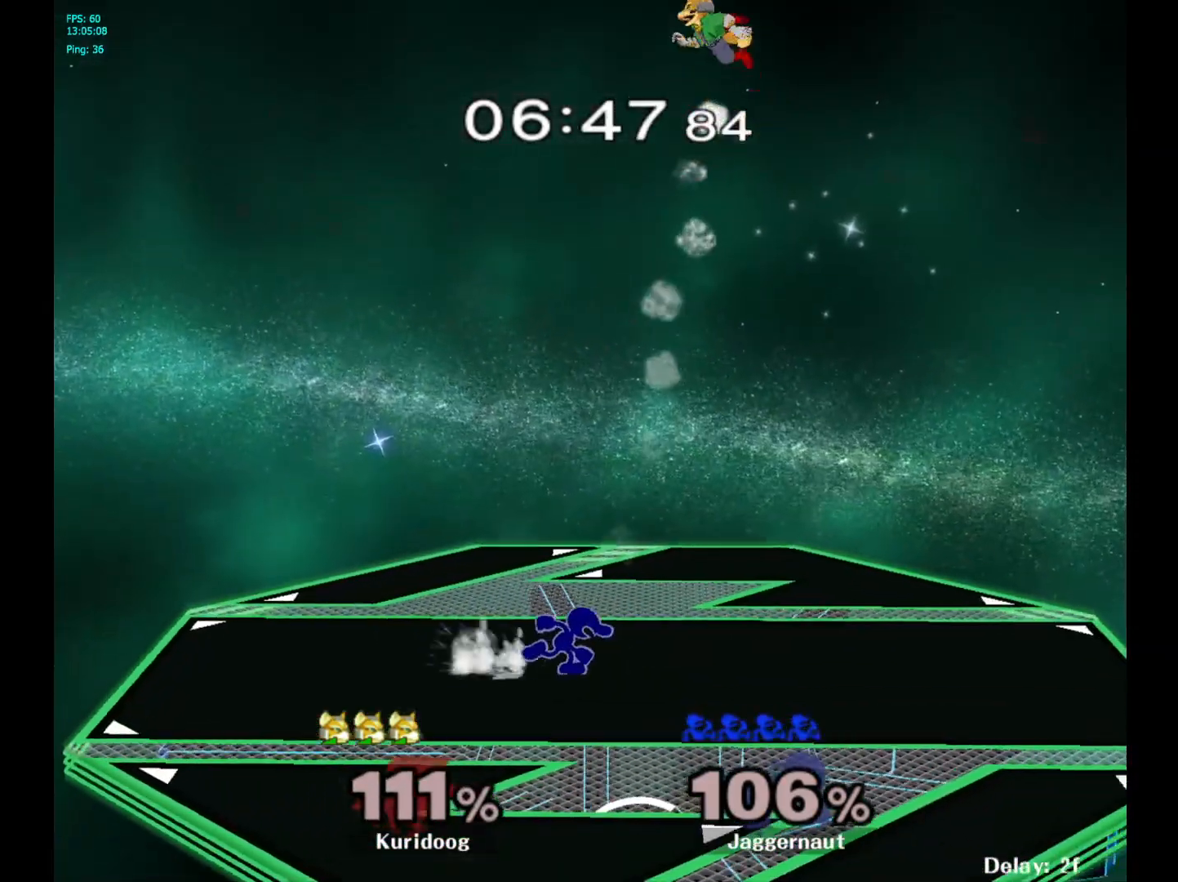
{"buttons": ["Y", "R1"], "left_stick": "down-left", "right_stick": "center", "events": [[367, "Y", "down"], [383, "left_stick", "down-left"], [467, "R1", "down"]]}
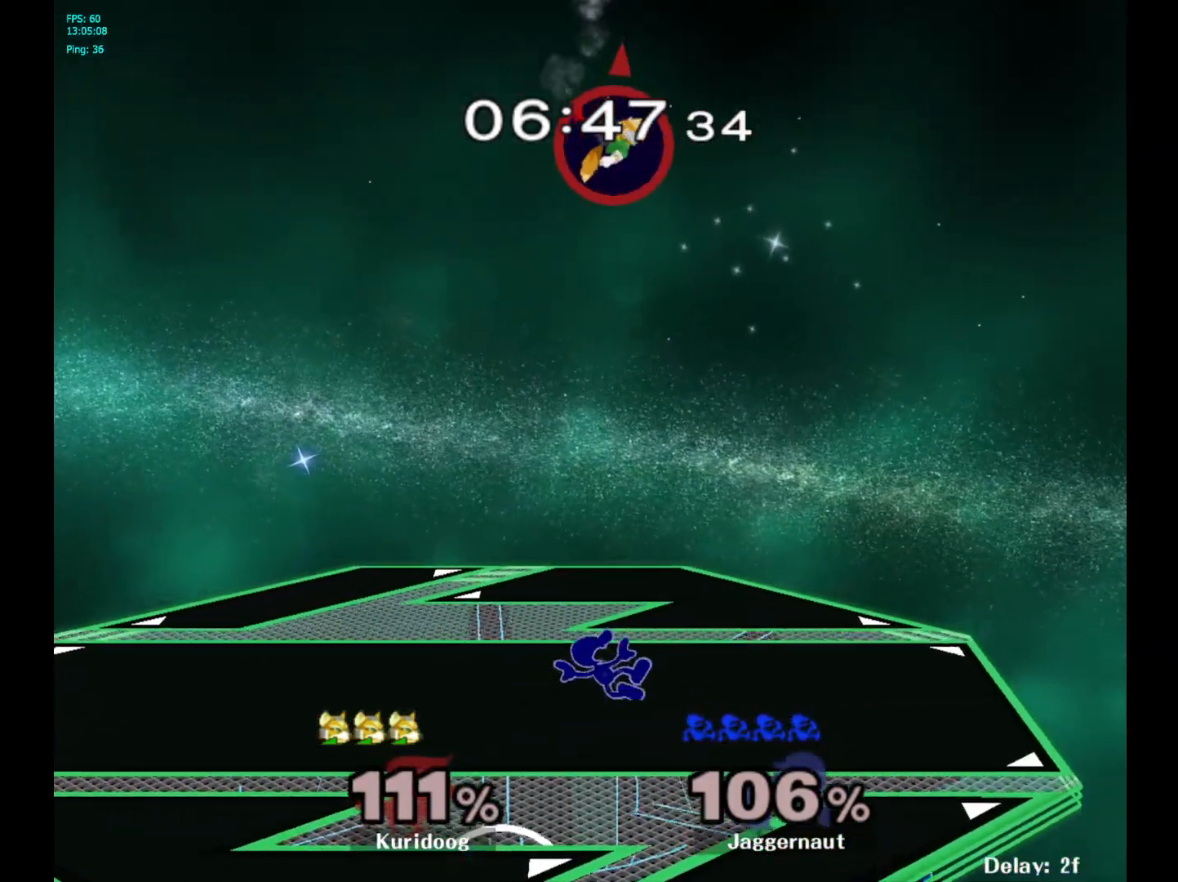
{"buttons": [], "left_stick": "center", "right_stick": "center"}
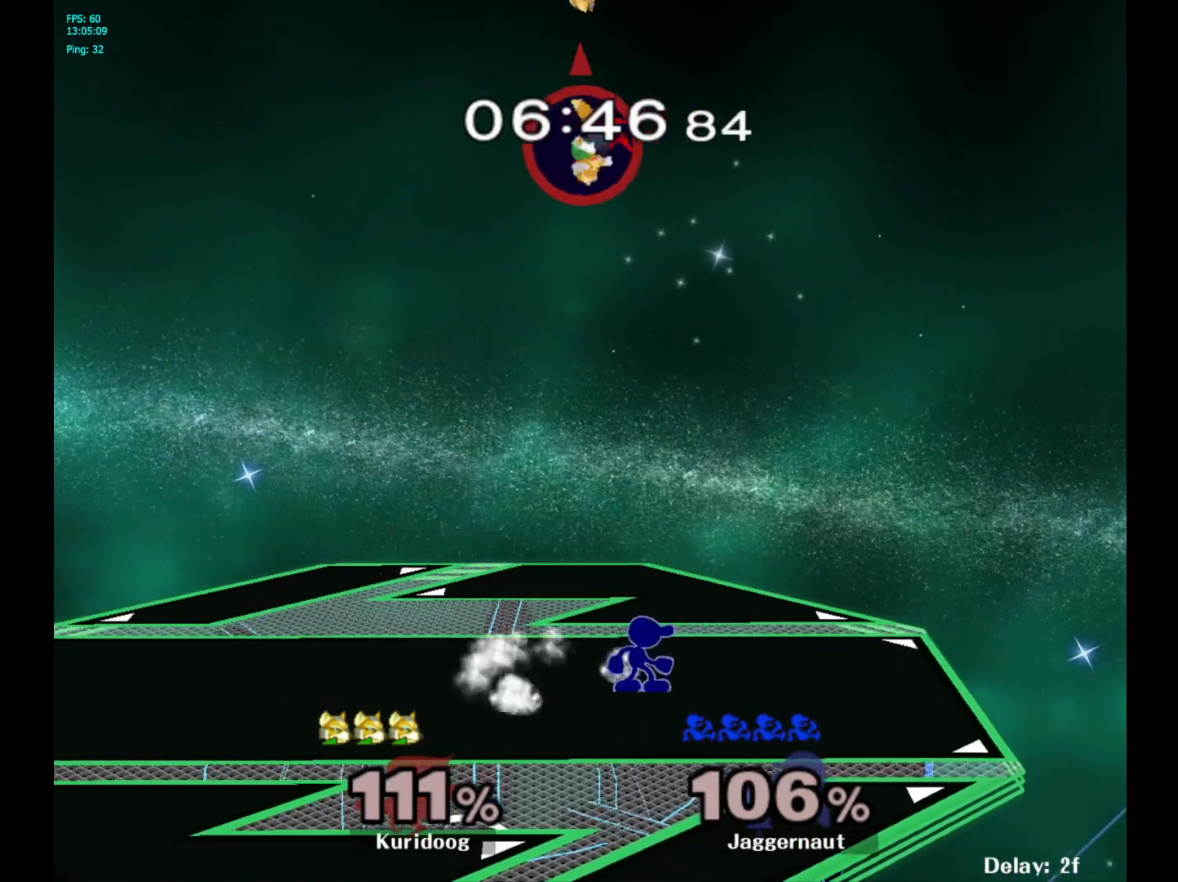
{"buttons": [], "left_stick": "up-left", "right_stick": "center"}
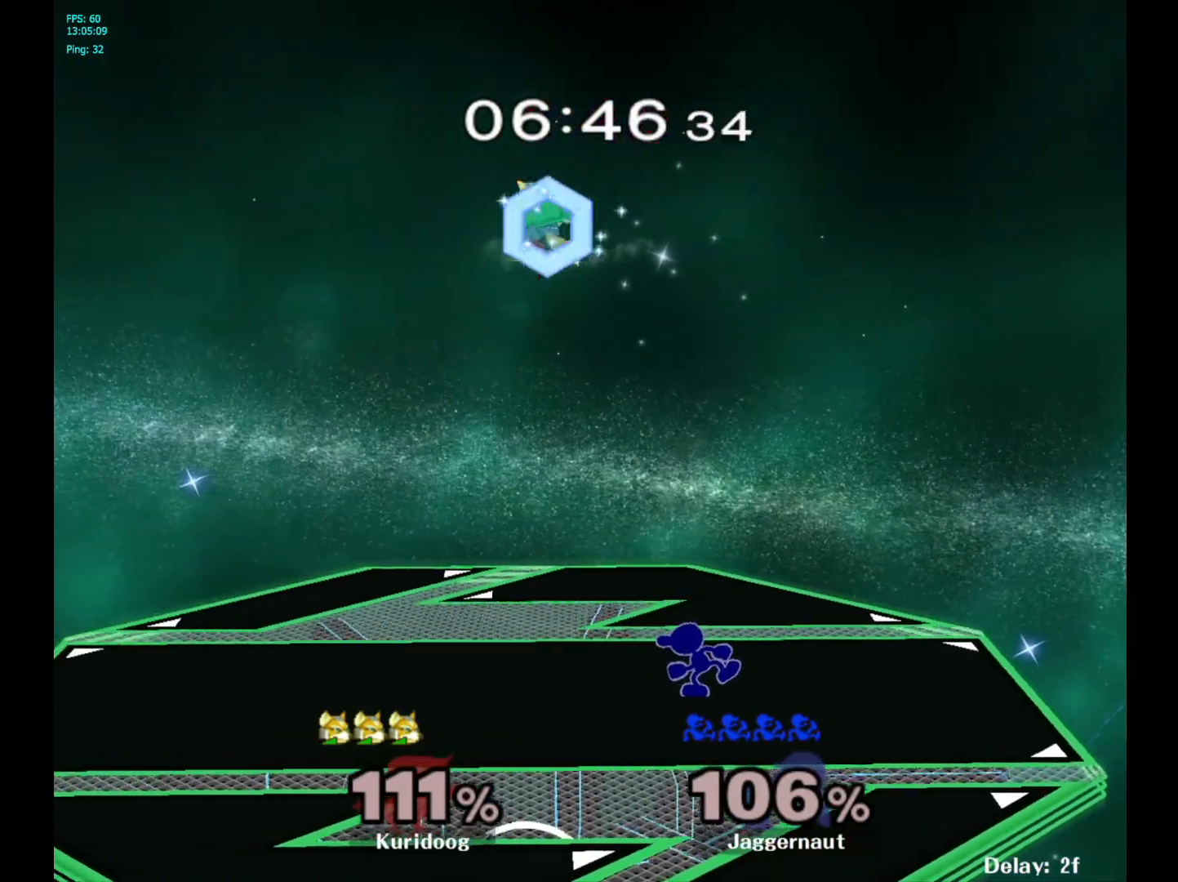
{"buttons": [], "left_stick": "up-left", "right_stick": "center", "events": [[33, "A", "down"], [183, "A", "up"]]}
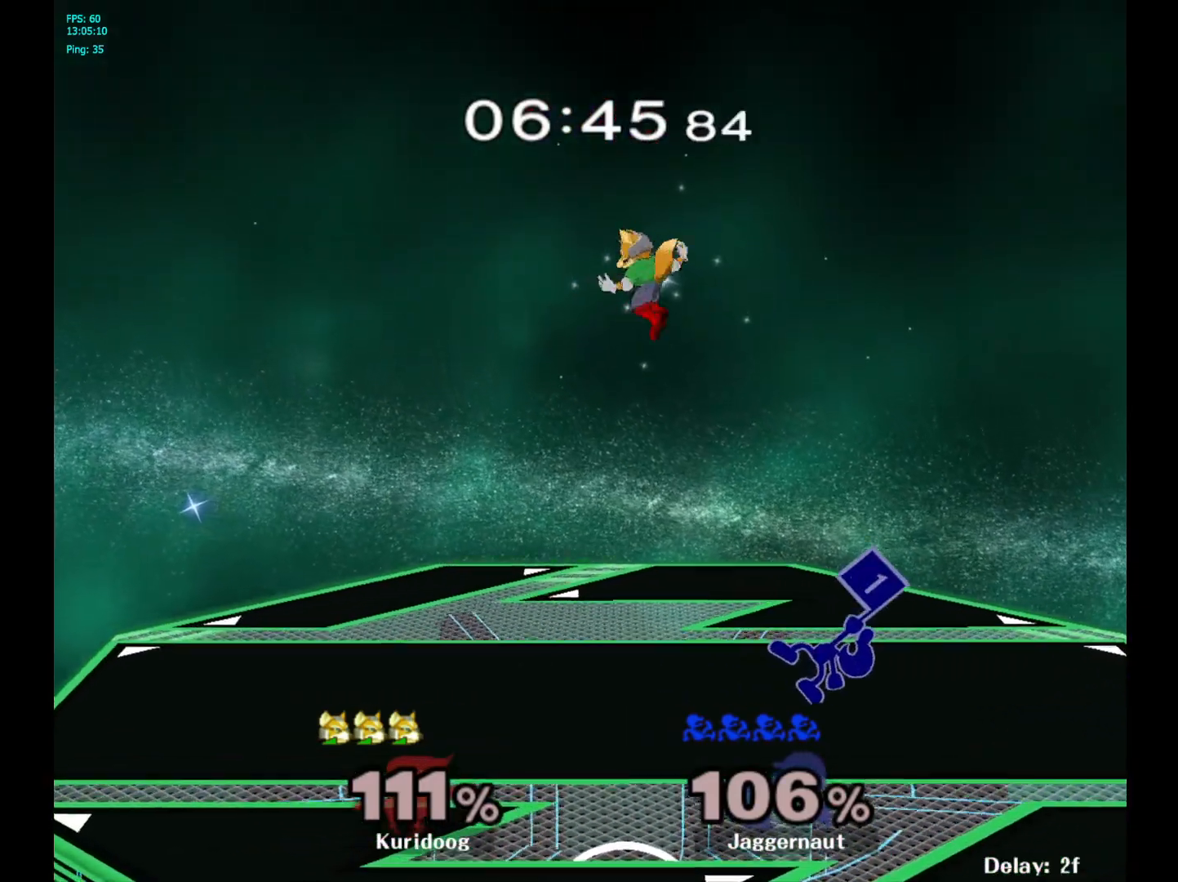
{"buttons": [], "left_stick": "up", "right_stick": "center", "events": [[83, "A", "down"], [200, "left_stick", "up"], [267, "A", "up"]]}
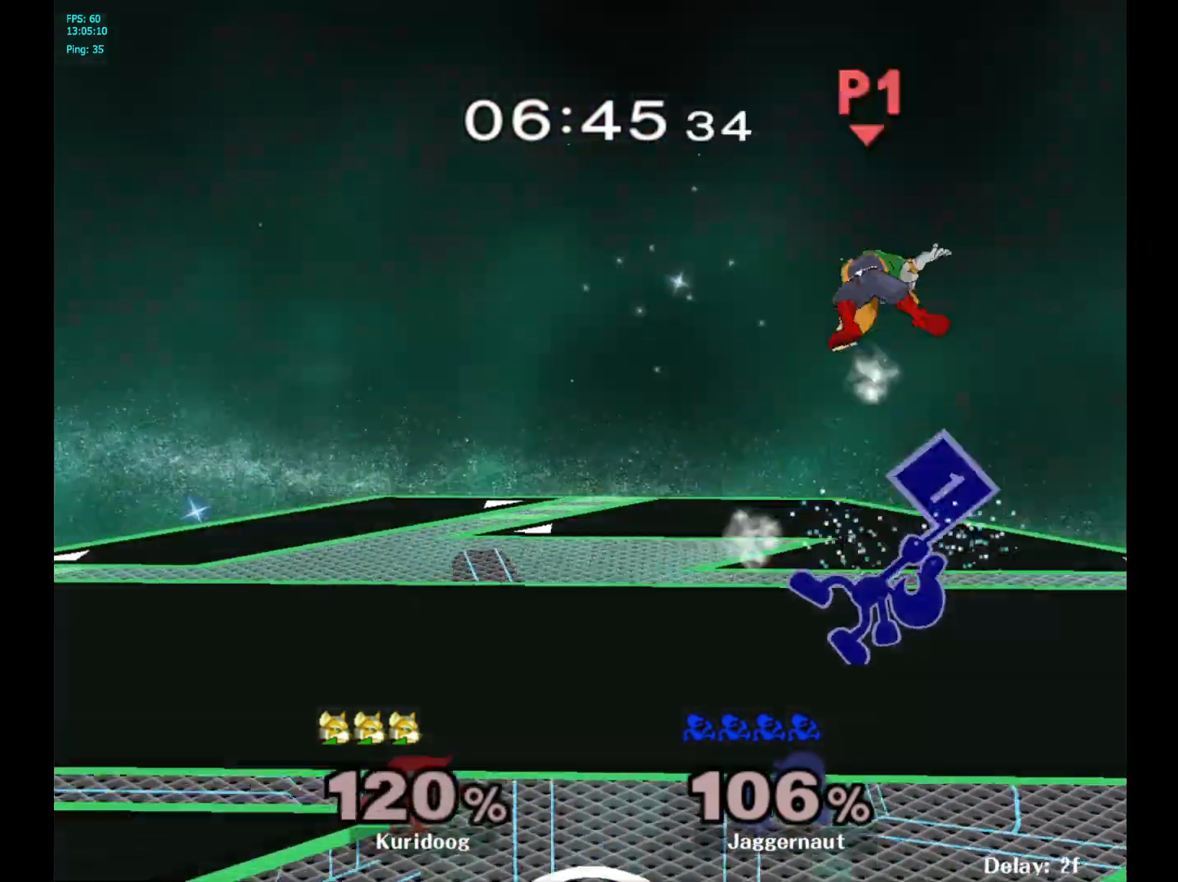
{"buttons": [], "left_stick": "right", "right_stick": "center", "events": [[117, "left_stick", "center"], [267, "left_stick", "right"]]}
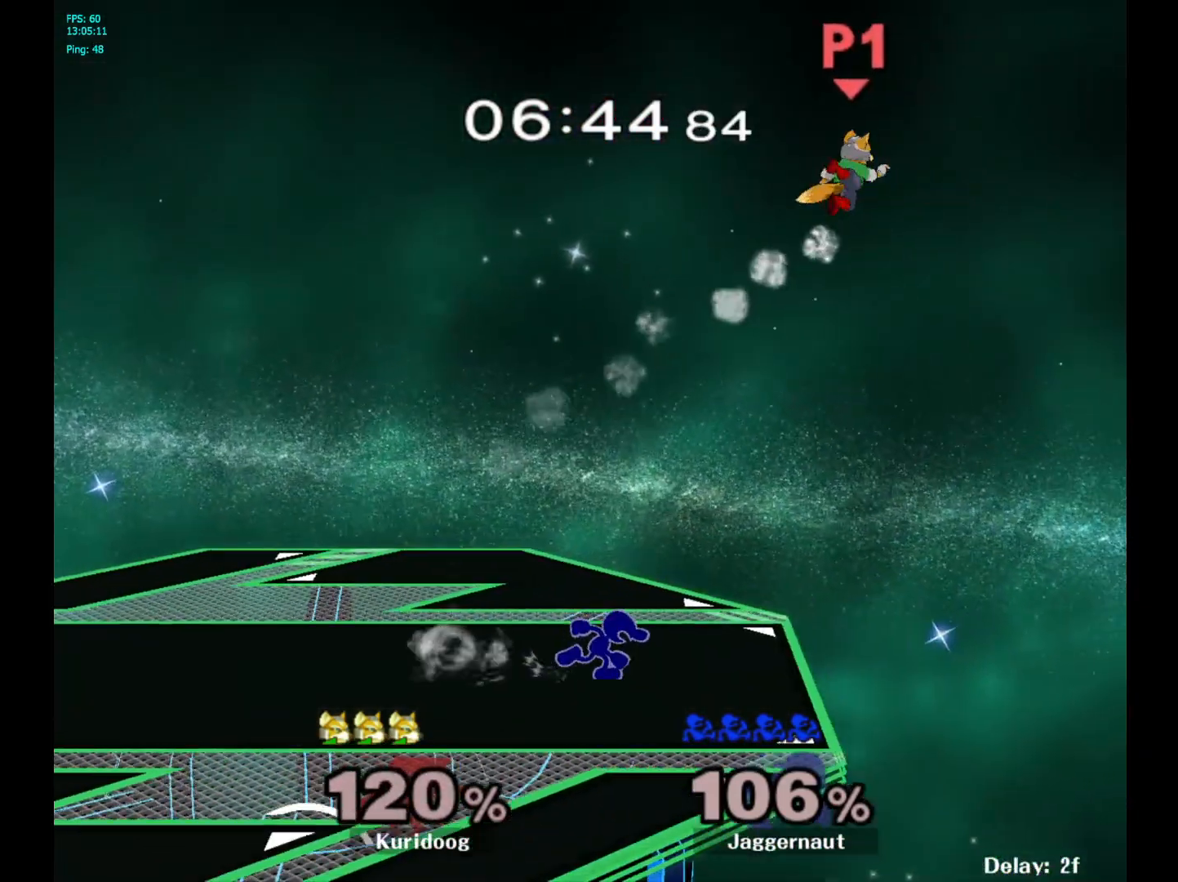
{"buttons": [], "left_stick": "center", "right_stick": "center", "events": [[200, "Y", "down"], [233, "left_stick", "down-left"], [267, "R1", "down"], [367, "Y", "up"], [367, "left_stick", "center"], [383, "R1", "up"]]}